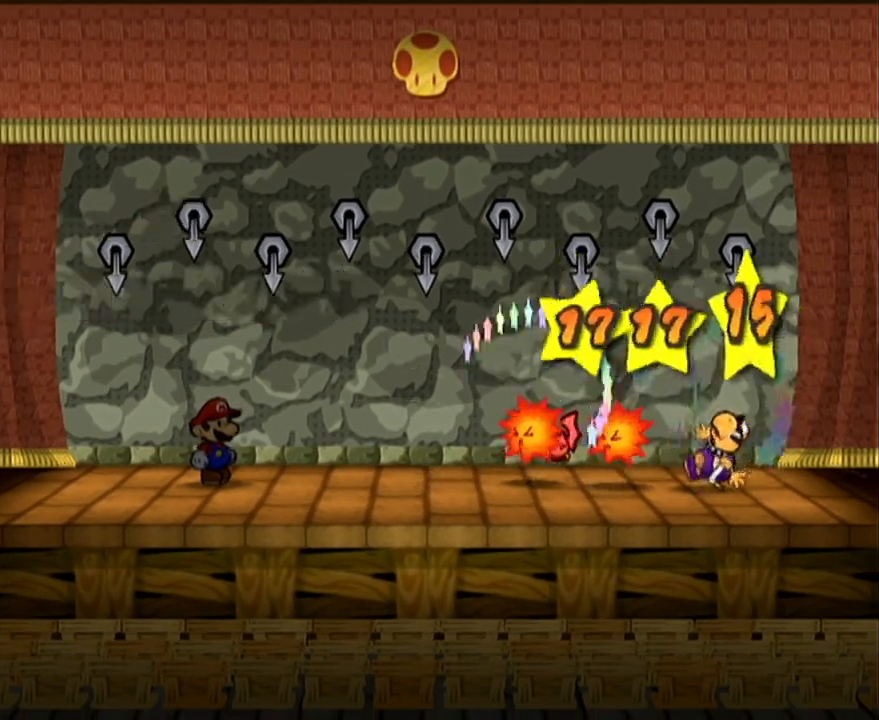
Gameplay with a controller (Nintendo layout); each line is a JSON object with the inputs held at the frame after it. "events" lists button and stick changes between this image and that frame as [ms after this image, input, new state], when the widget could be followed in between. Not read: L3 R3 right_stick.
{"buttons": [], "left_stick": "center", "events": []}
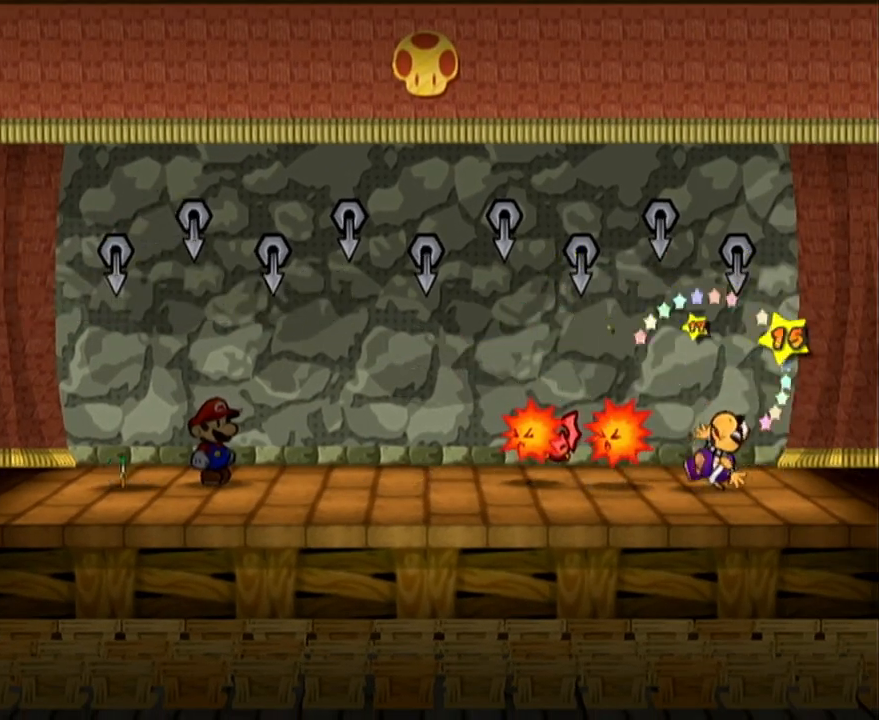
{"buttons": [], "left_stick": "center", "events": []}
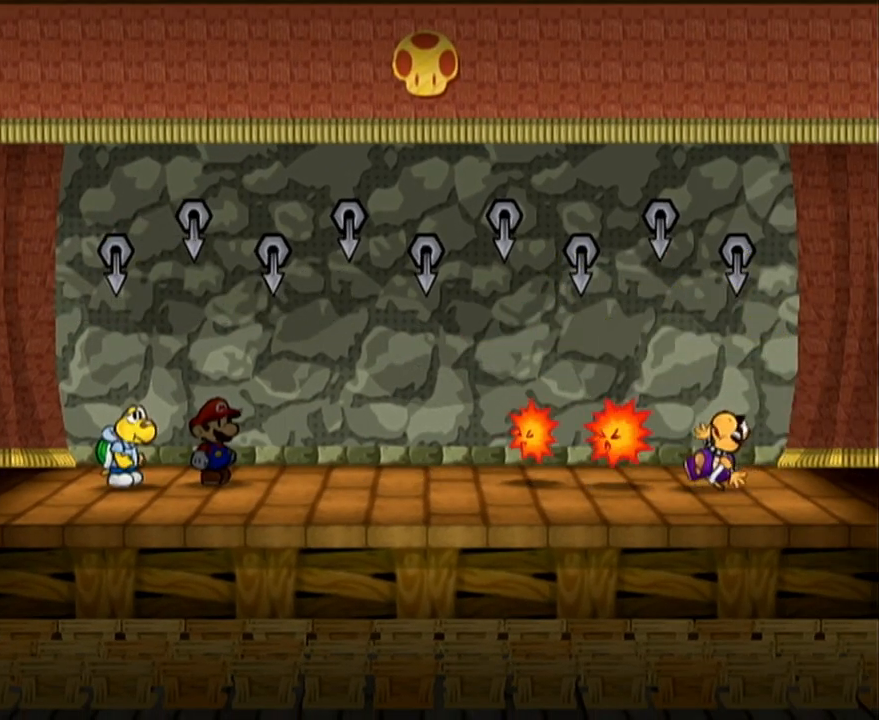
{"buttons": [], "left_stick": "center", "events": []}
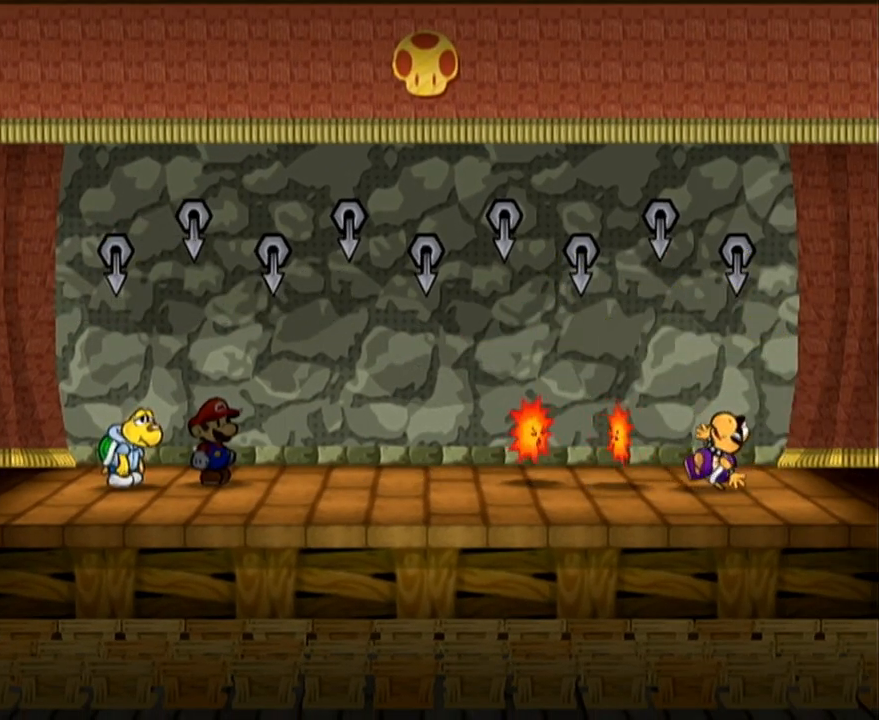
{"buttons": [], "left_stick": "center", "events": []}
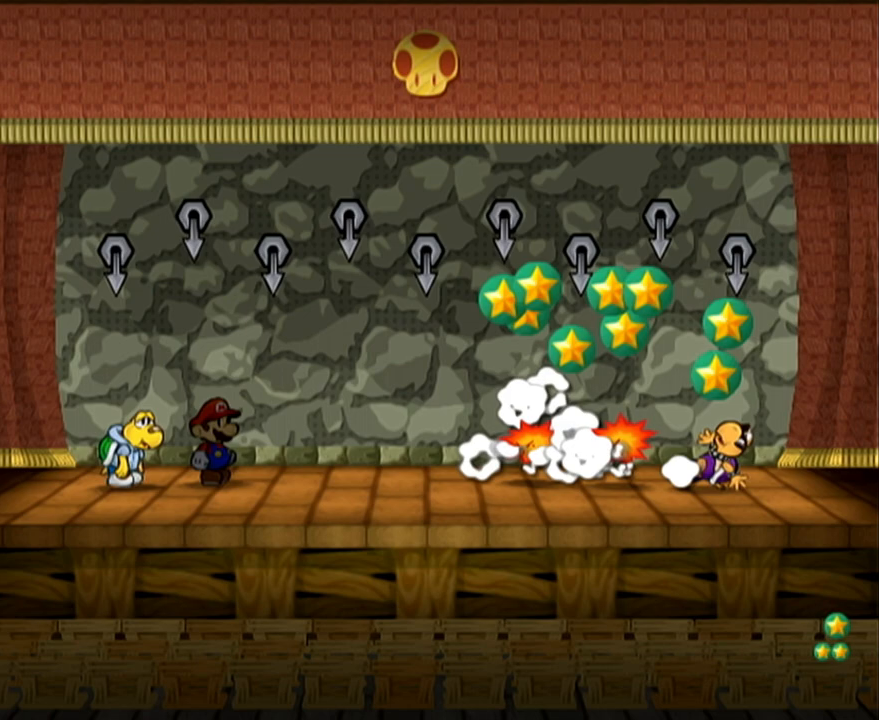
{"buttons": [], "left_stick": "center", "events": []}
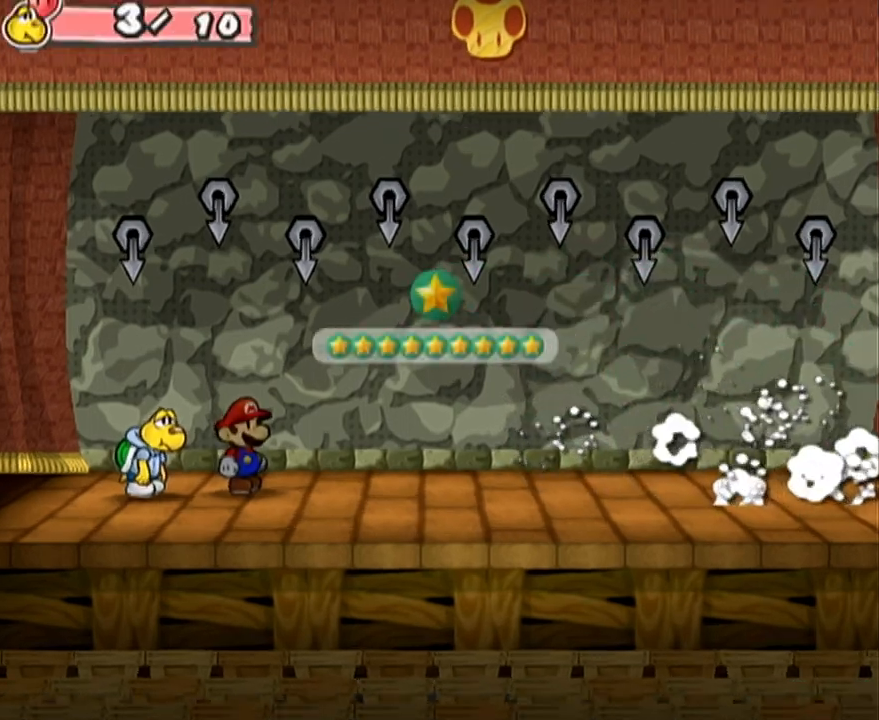
{"buttons": ["A", "B"], "left_stick": "center", "events": [[483, "A", "down"], [483, "B", "down"]]}
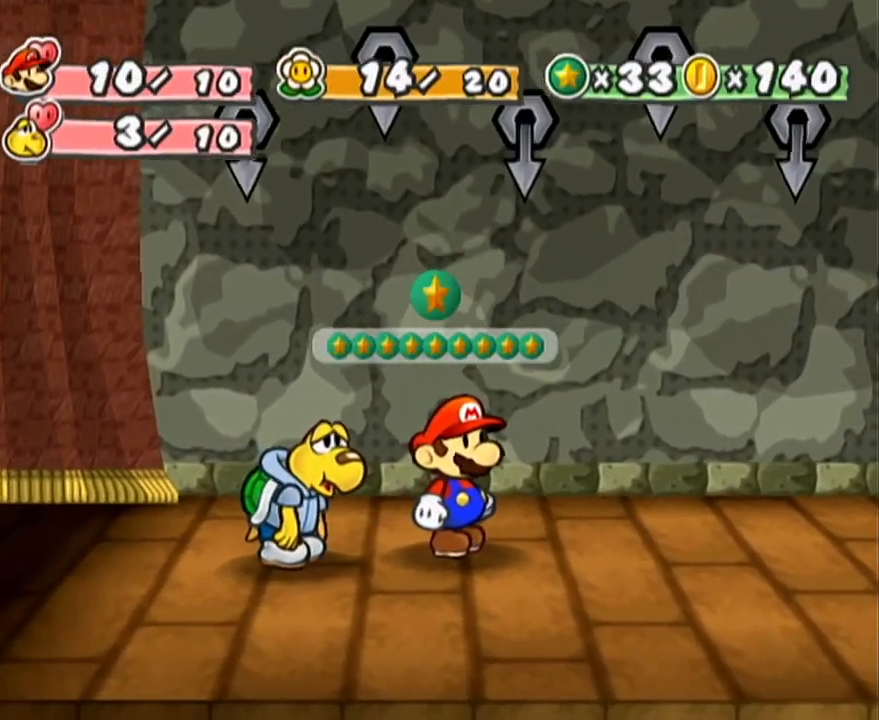
{"buttons": ["A", "B"], "left_stick": "center", "events": []}
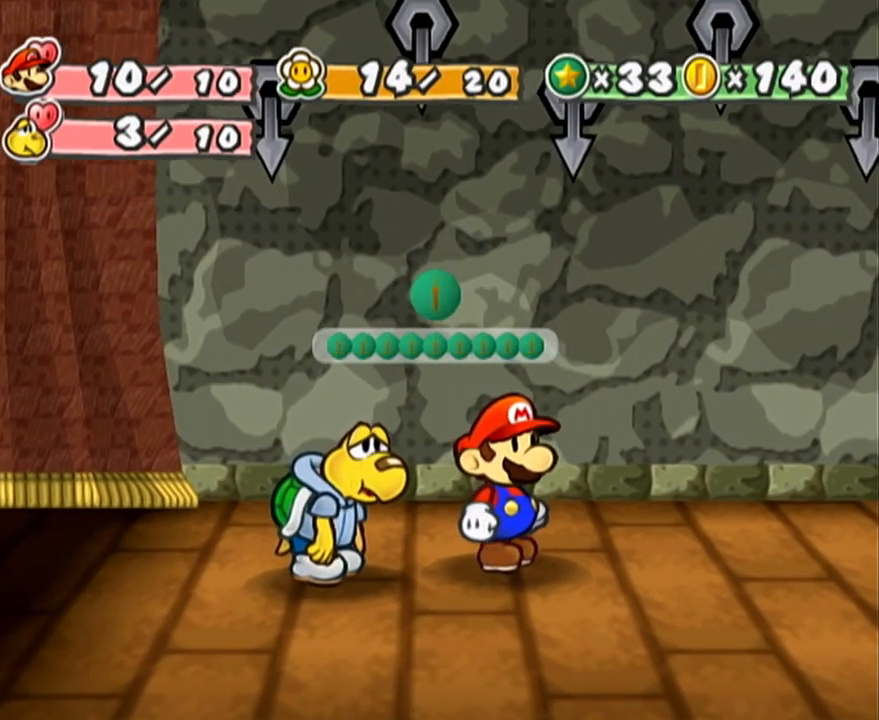
{"buttons": ["A", "B"], "left_stick": "center", "events": []}
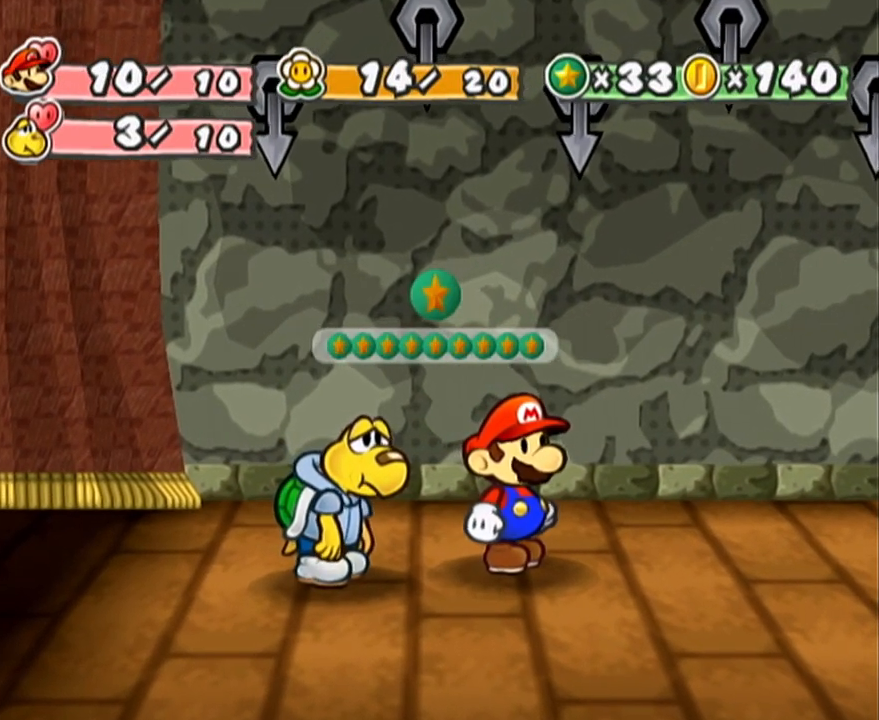
{"buttons": ["A", "B"], "left_stick": "center", "events": []}
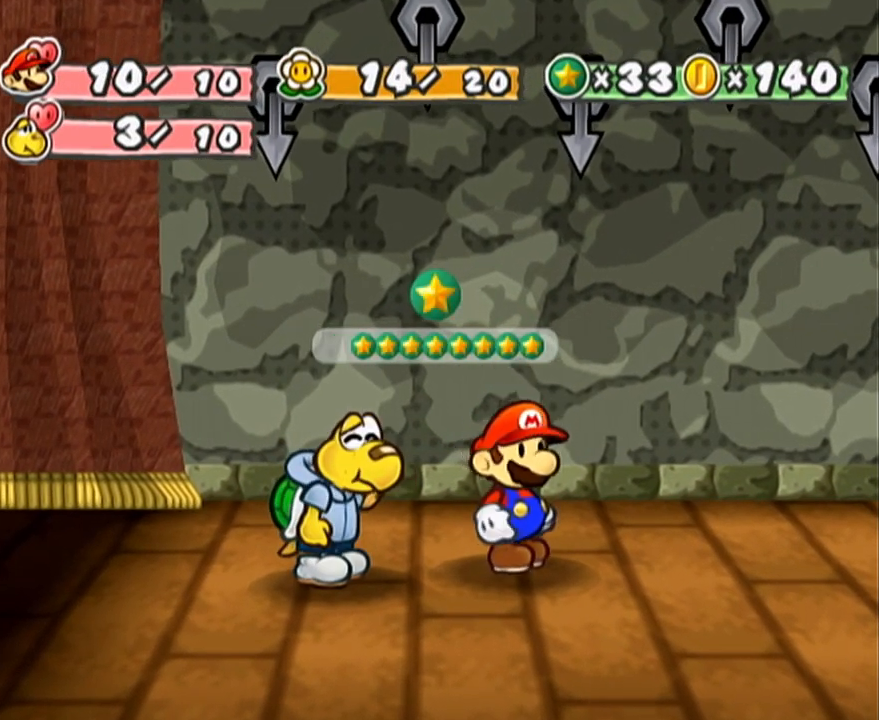
{"buttons": ["A", "B"], "left_stick": "center", "events": []}
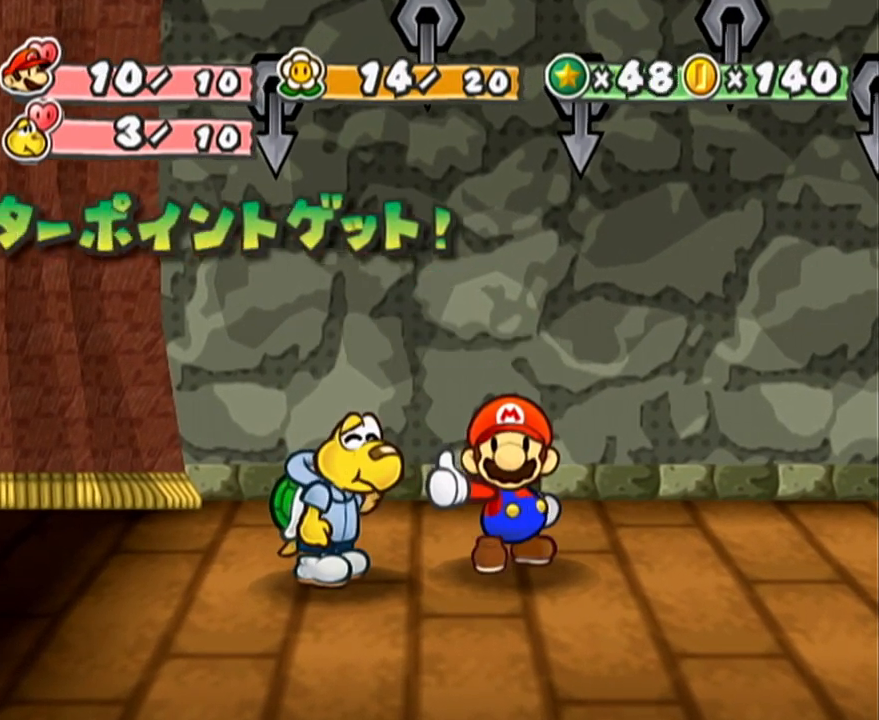
{"buttons": ["A", "B"], "left_stick": "center", "events": []}
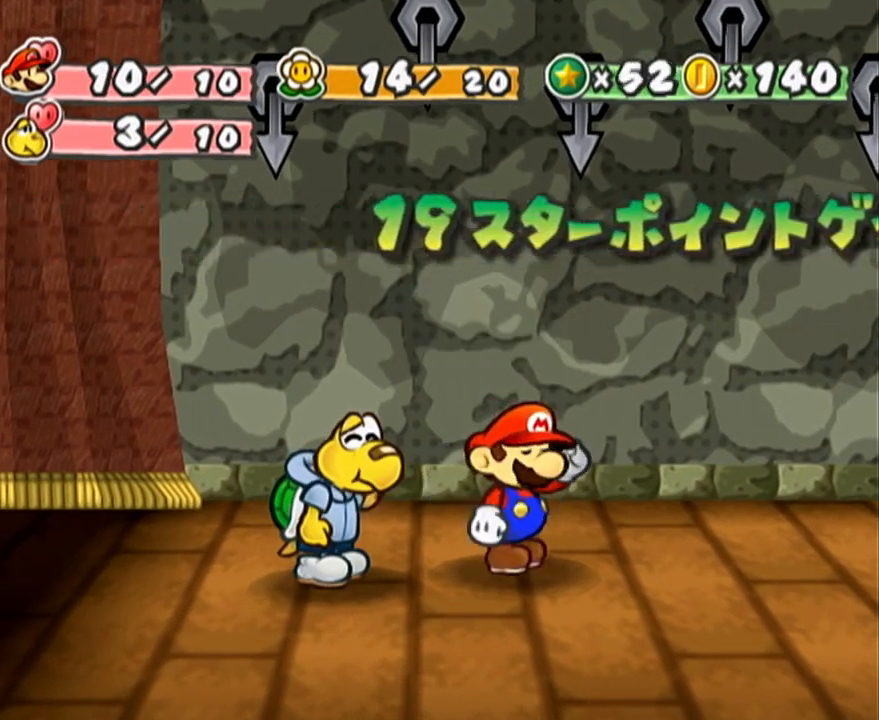
{"buttons": ["A", "B"], "left_stick": "center", "events": []}
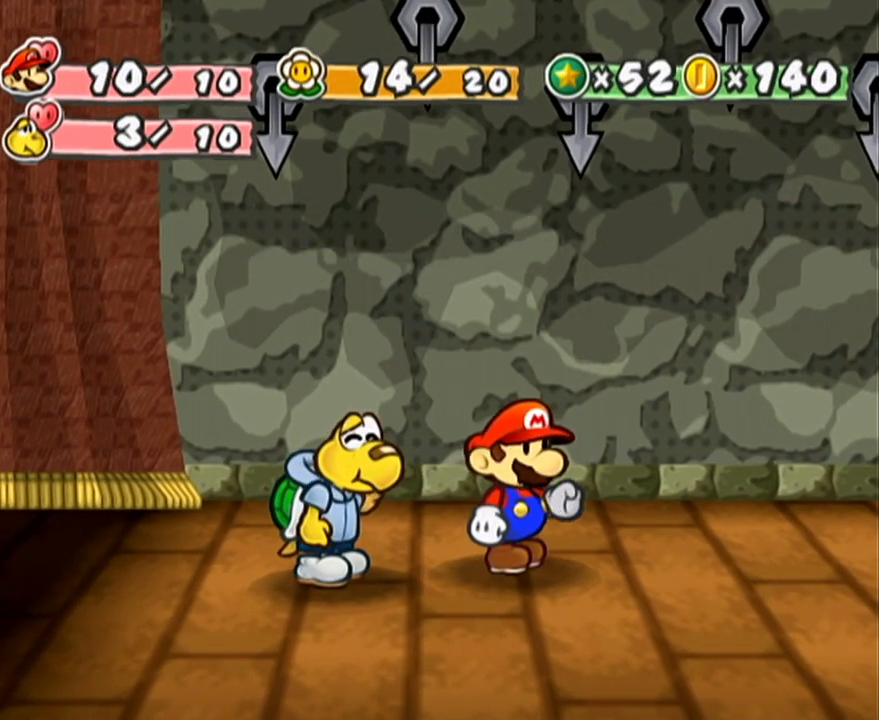
{"buttons": [], "left_stick": "center", "events": [[367, "A", "up"], [400, "B", "up"]]}
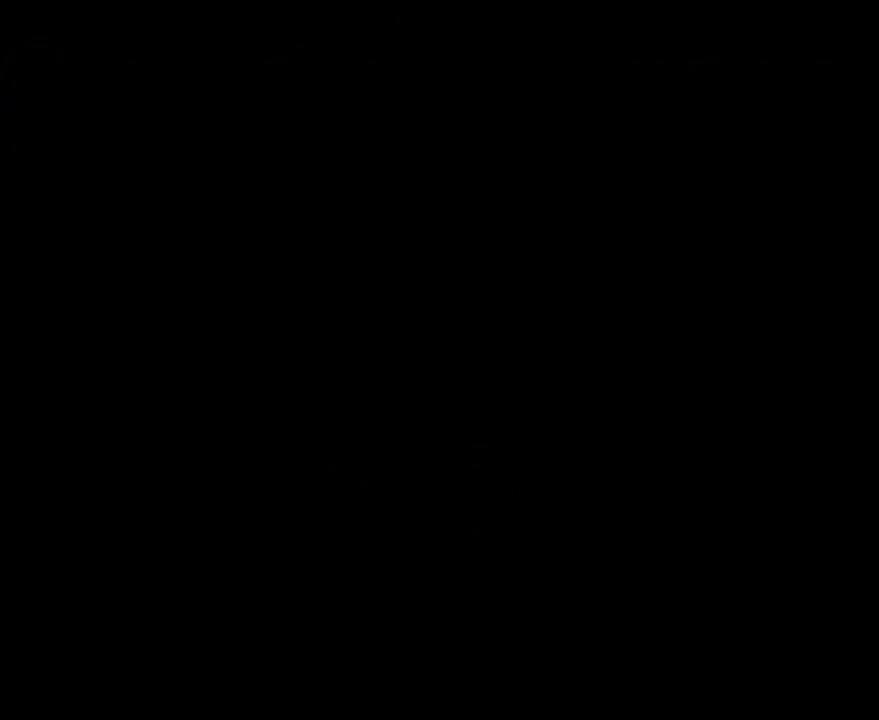
{"buttons": ["A"], "left_stick": "left", "events": [[400, "left_stick", "left"], [433, "A", "down"]]}
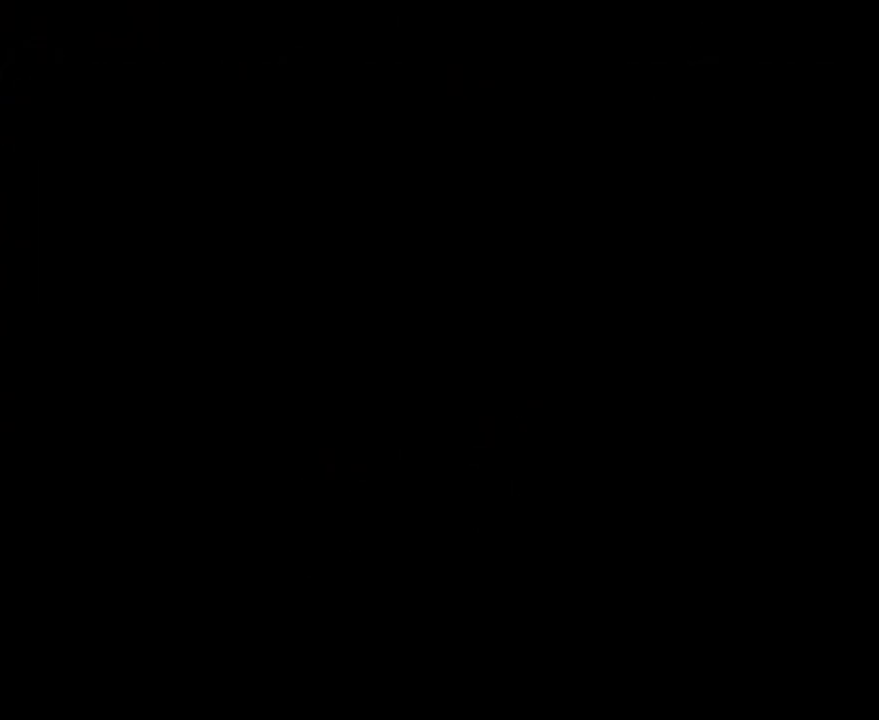
{"buttons": [], "left_stick": "center", "events": [[50, "A", "up"], [150, "left_stick", "center"]]}
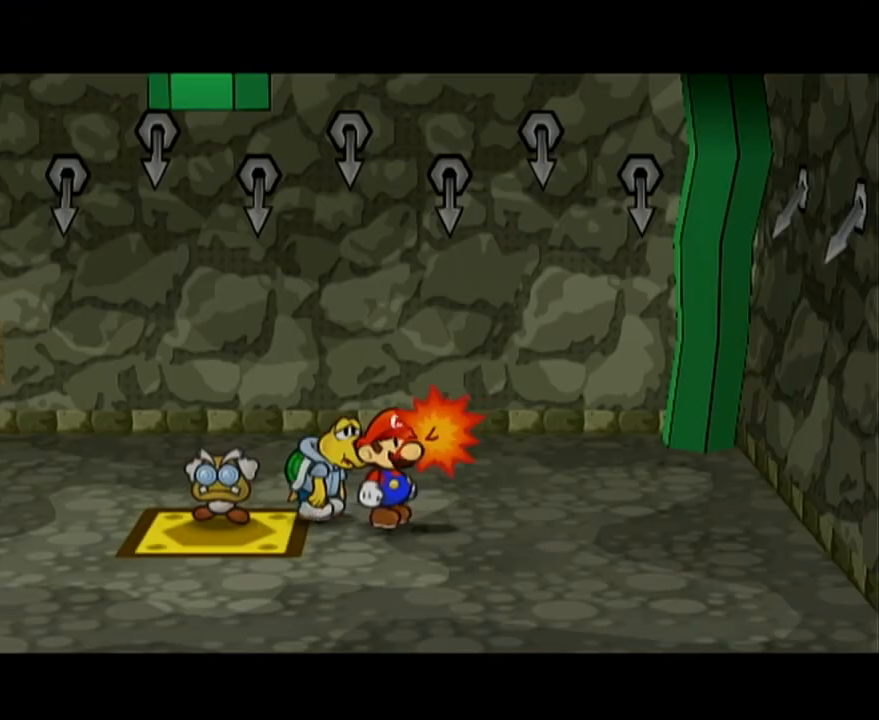
{"buttons": [], "left_stick": "center", "events": []}
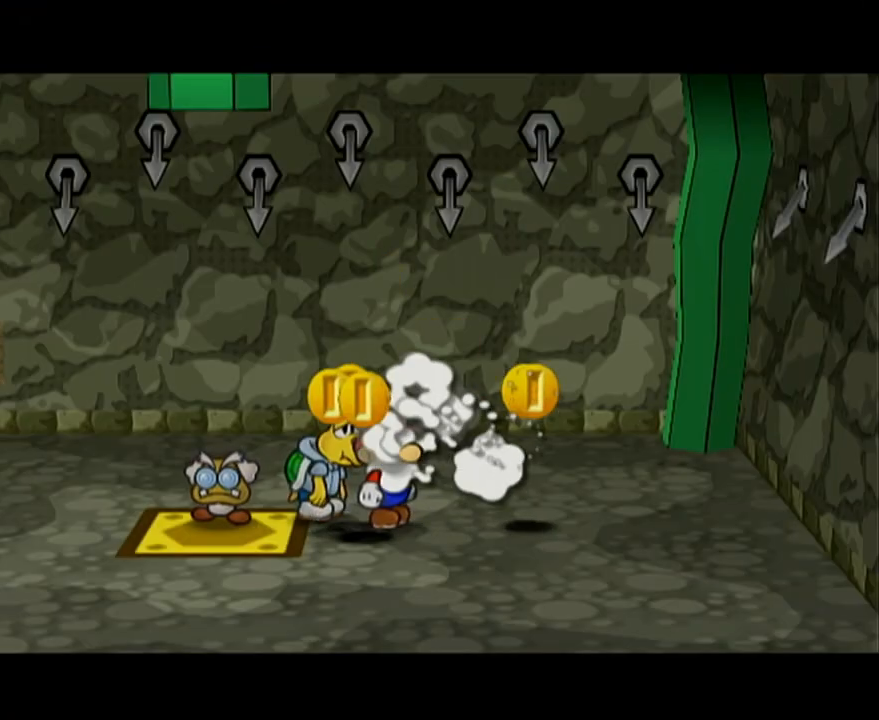
{"buttons": [], "left_stick": "left", "events": [[233, "left_stick", "left"]]}
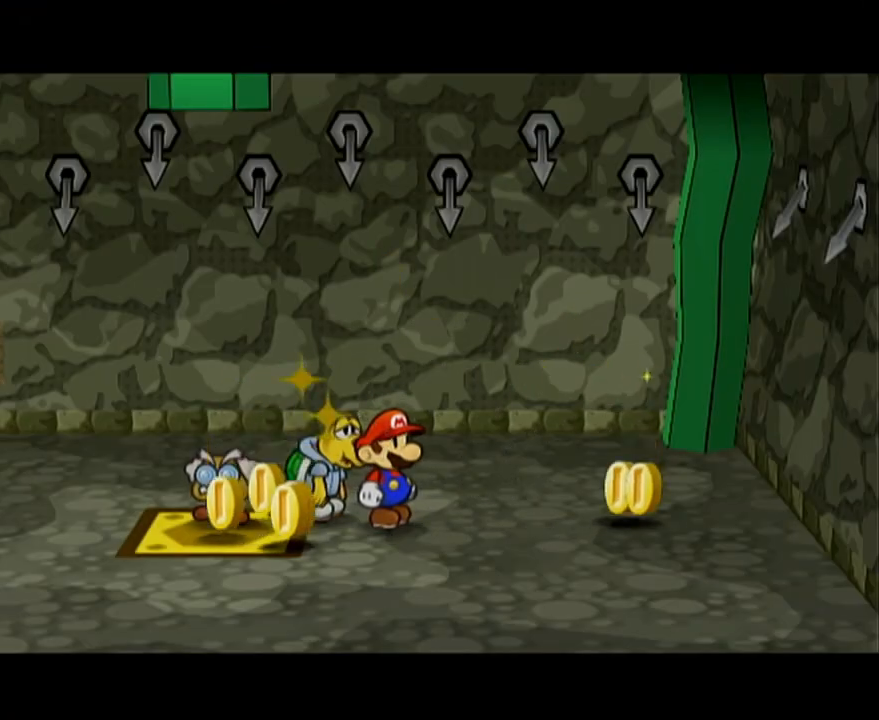
{"buttons": [], "left_stick": "up-left", "events": [[400, "left_stick", "up-left"]]}
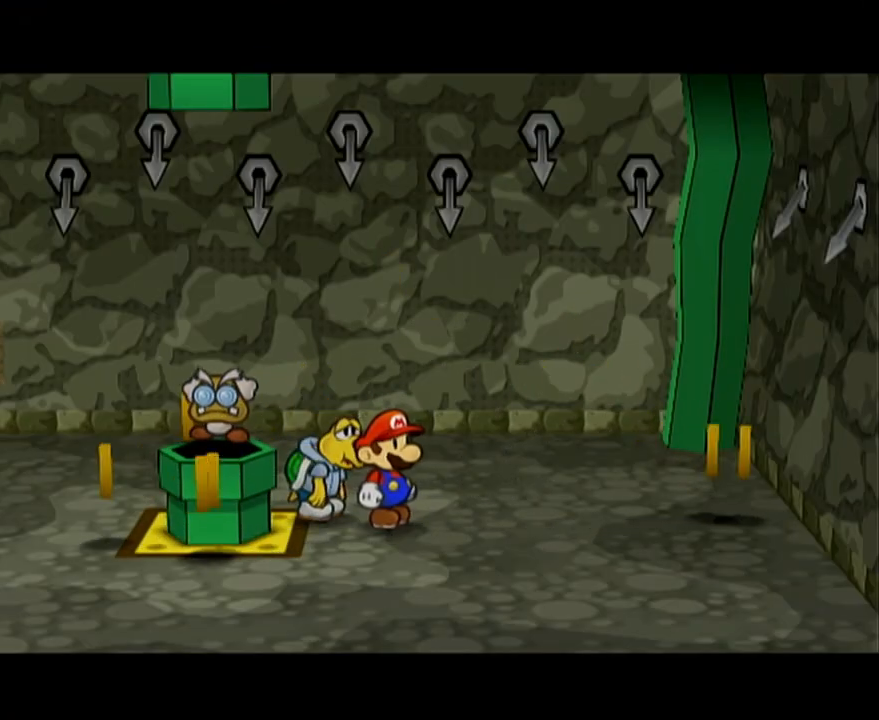
{"buttons": [], "left_stick": "down-left", "events": [[183, "A", "down"], [233, "A", "up"], [267, "left_stick", "left"], [467, "left_stick", "down-left"]]}
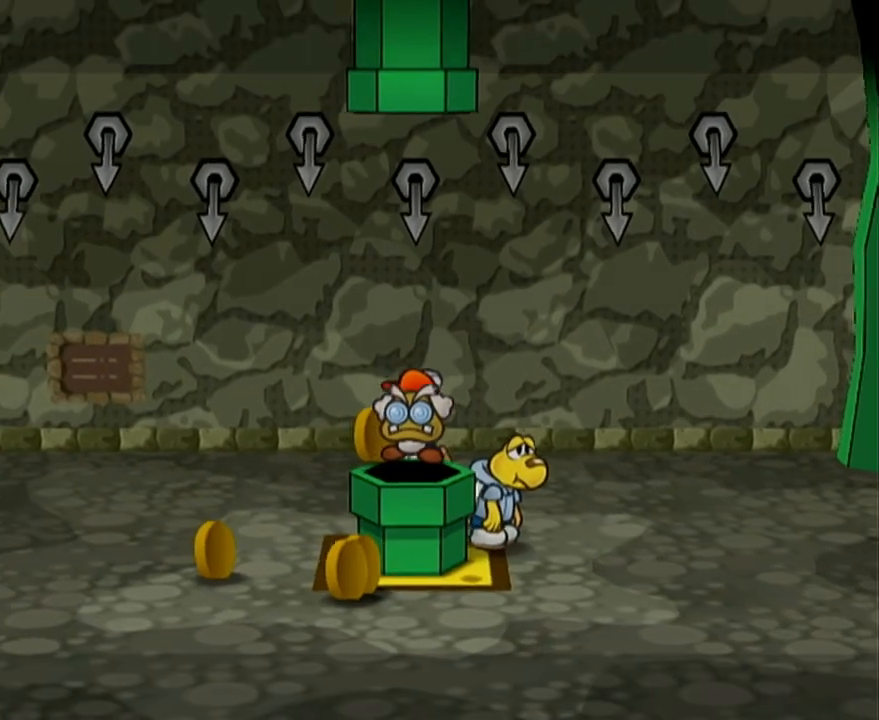
{"buttons": [], "left_stick": "down", "events": [[467, "left_stick", "down"]]}
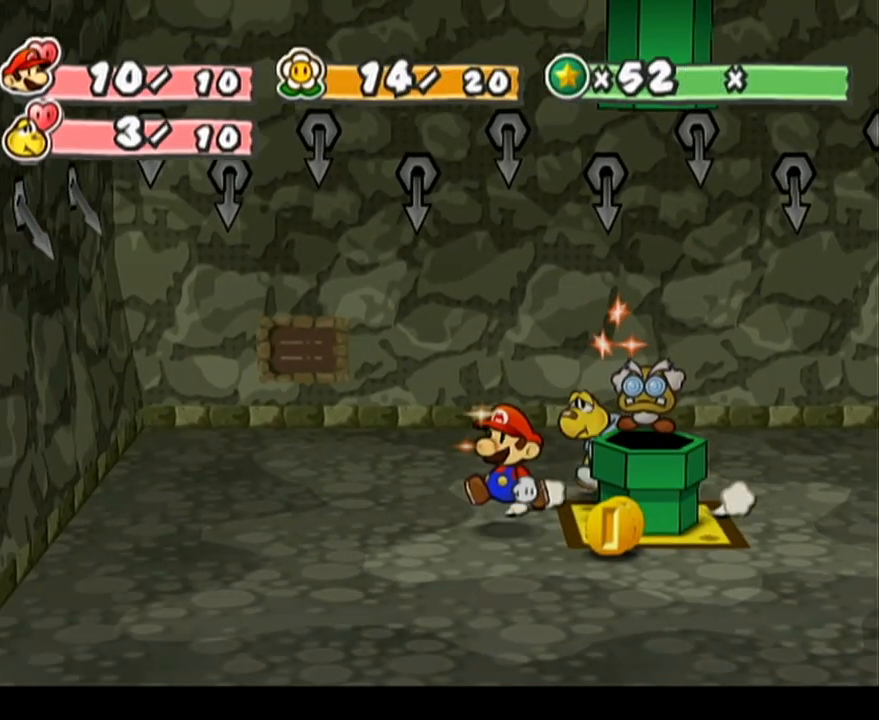
{"buttons": [], "left_stick": "center", "events": [[83, "left_stick", "down-right"], [233, "left_stick", "up-right"], [300, "A", "down"], [433, "A", "up"], [483, "left_stick", "center"]]}
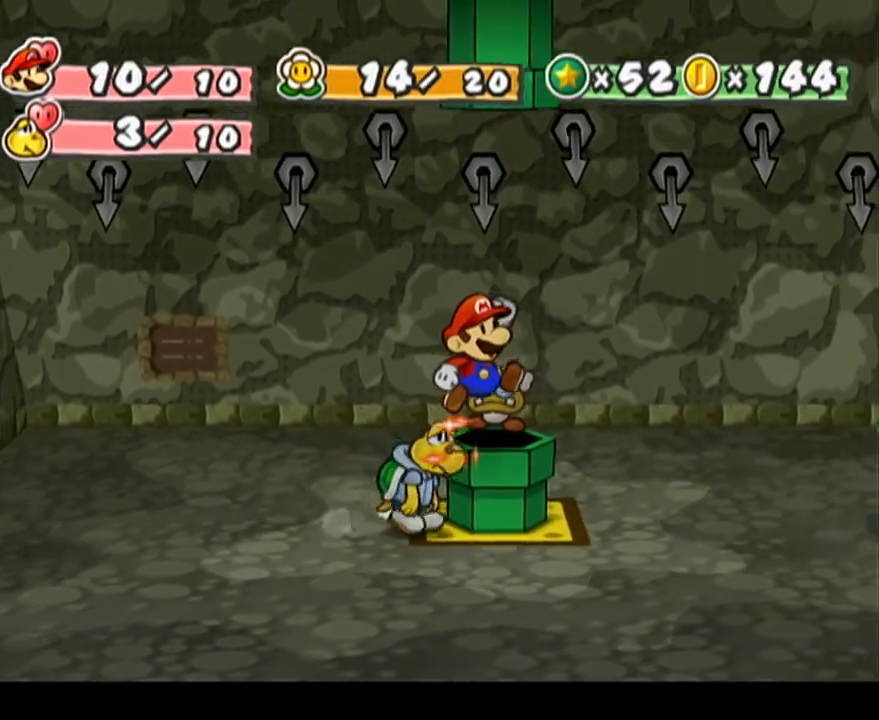
{"buttons": [], "left_stick": "center", "events": [[17, "left_stick", "down"], [333, "left_stick", "center"]]}
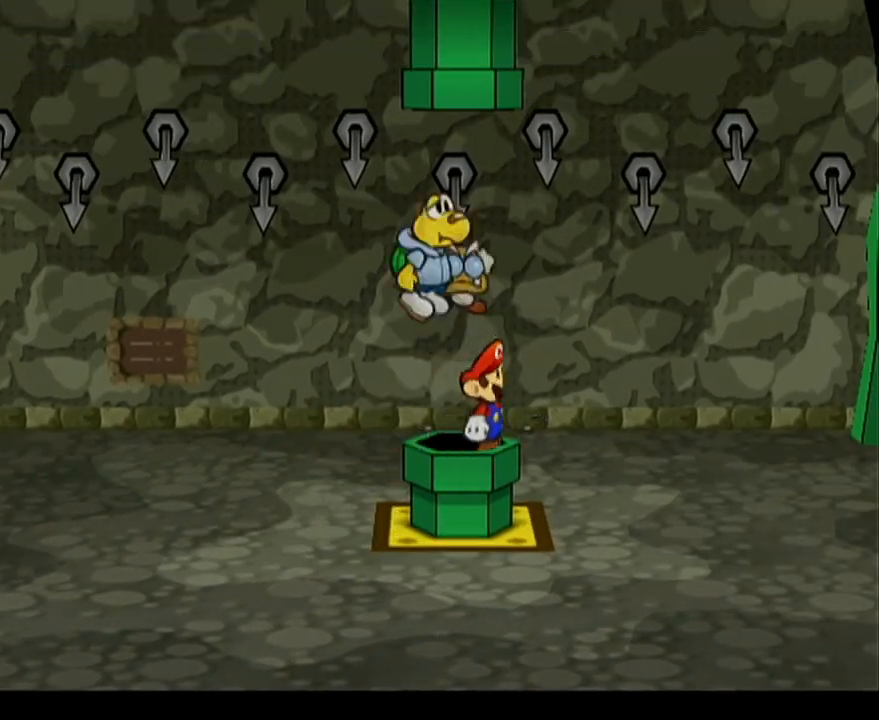
{"buttons": [], "left_stick": "center", "events": []}
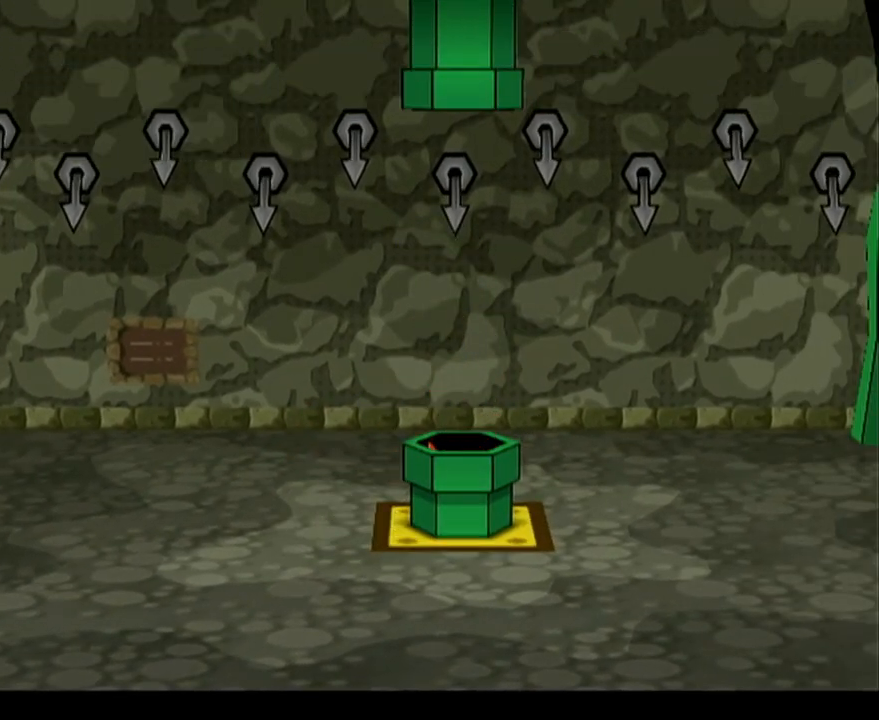
{"buttons": [], "left_stick": "center", "events": []}
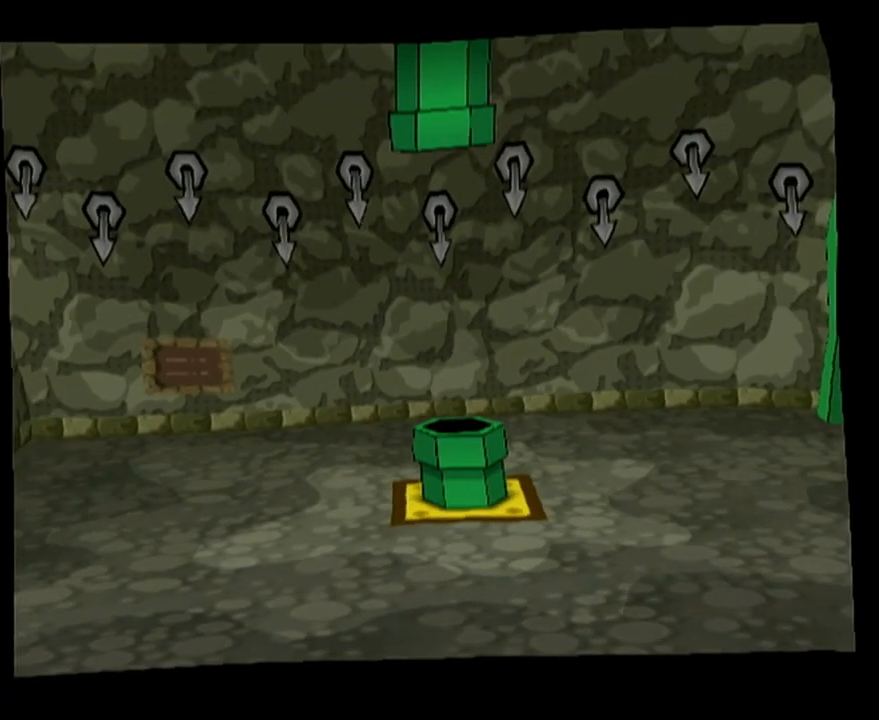
{"buttons": [], "left_stick": "center", "events": []}
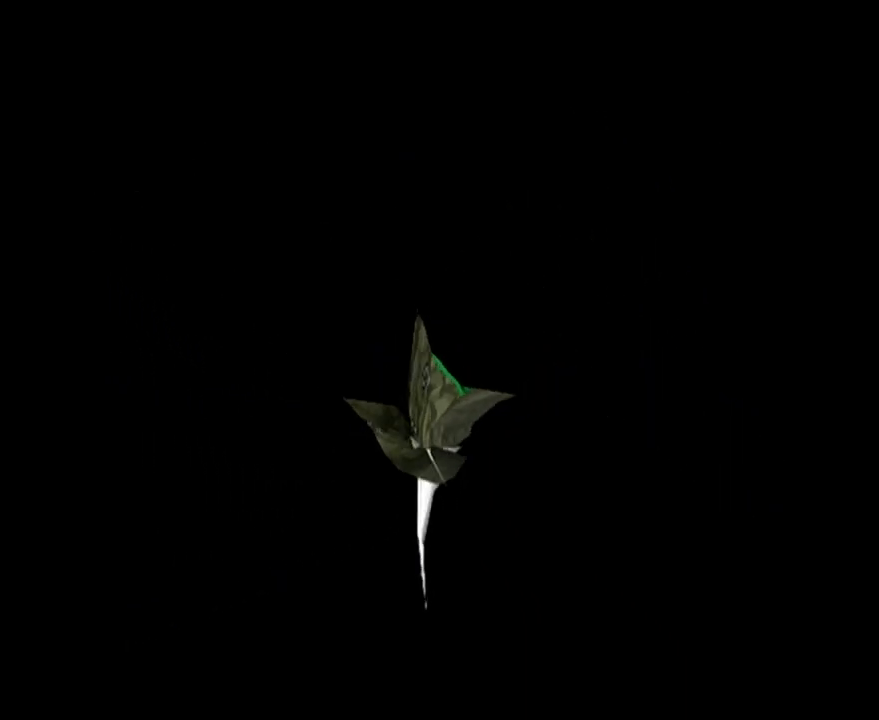
{"buttons": [], "left_stick": "center", "events": []}
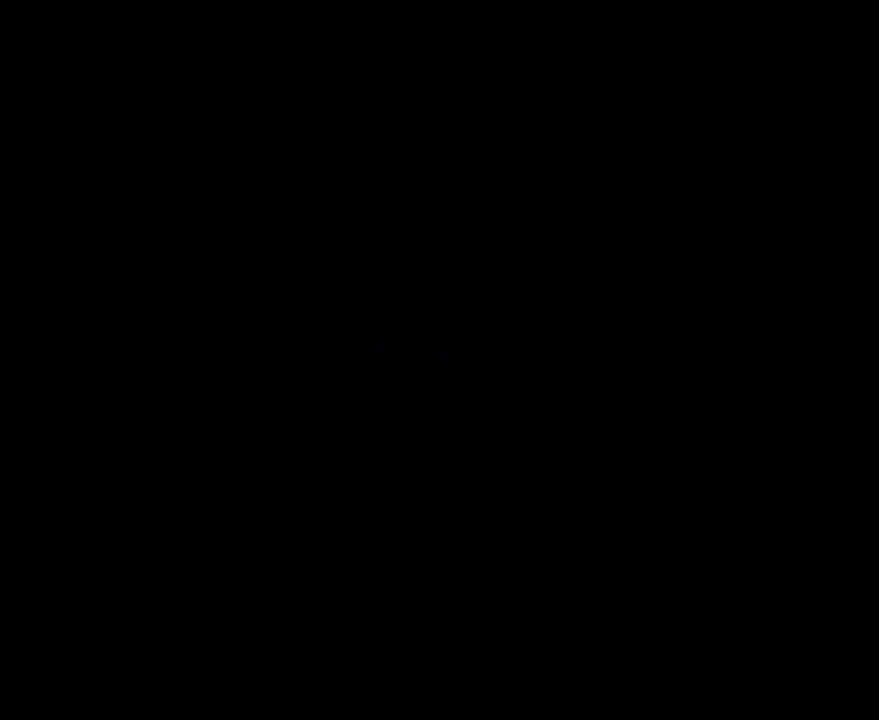
{"buttons": [], "left_stick": "center", "events": []}